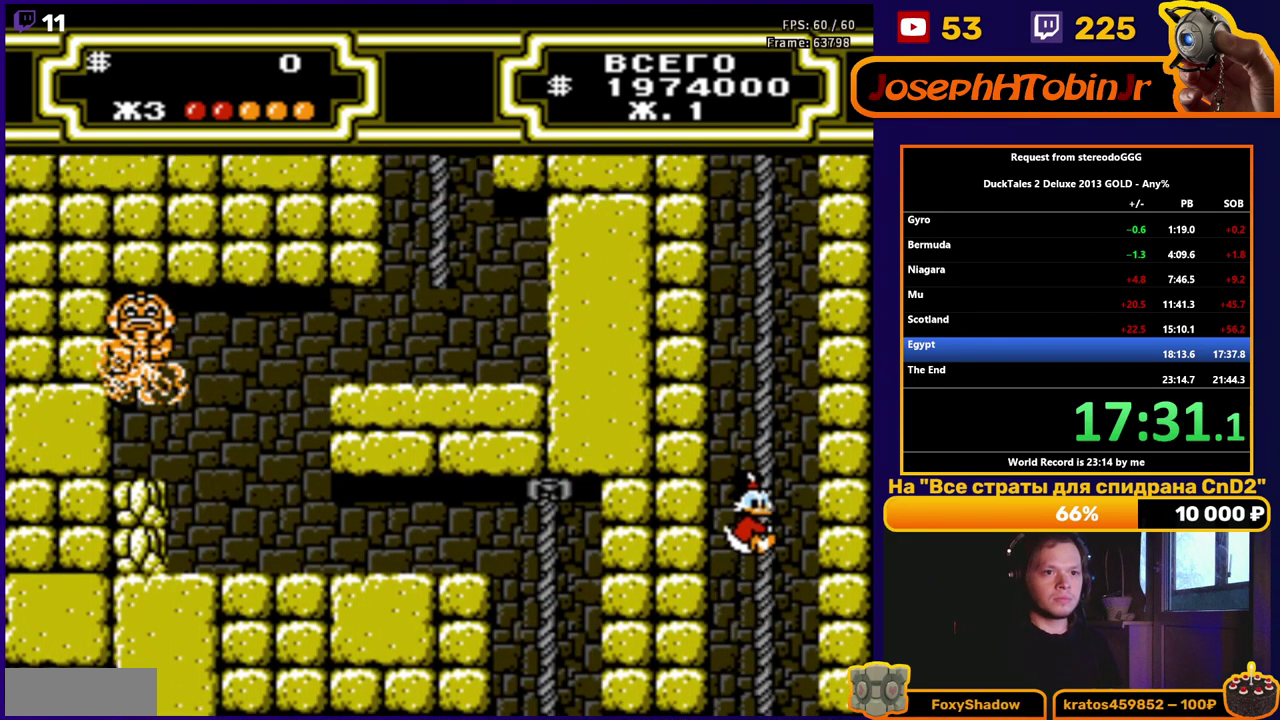
Gameplay with a controller (Nintendo layout); each line is a JSON object with the inputs held at the frame after it. "events" lists button and stick changes between this image and that frame as [ms after this image, input, new state], when the widget could be followed in between. Not read: L3 R3.
{"buttons": ["DPAD_UP"], "events": []}
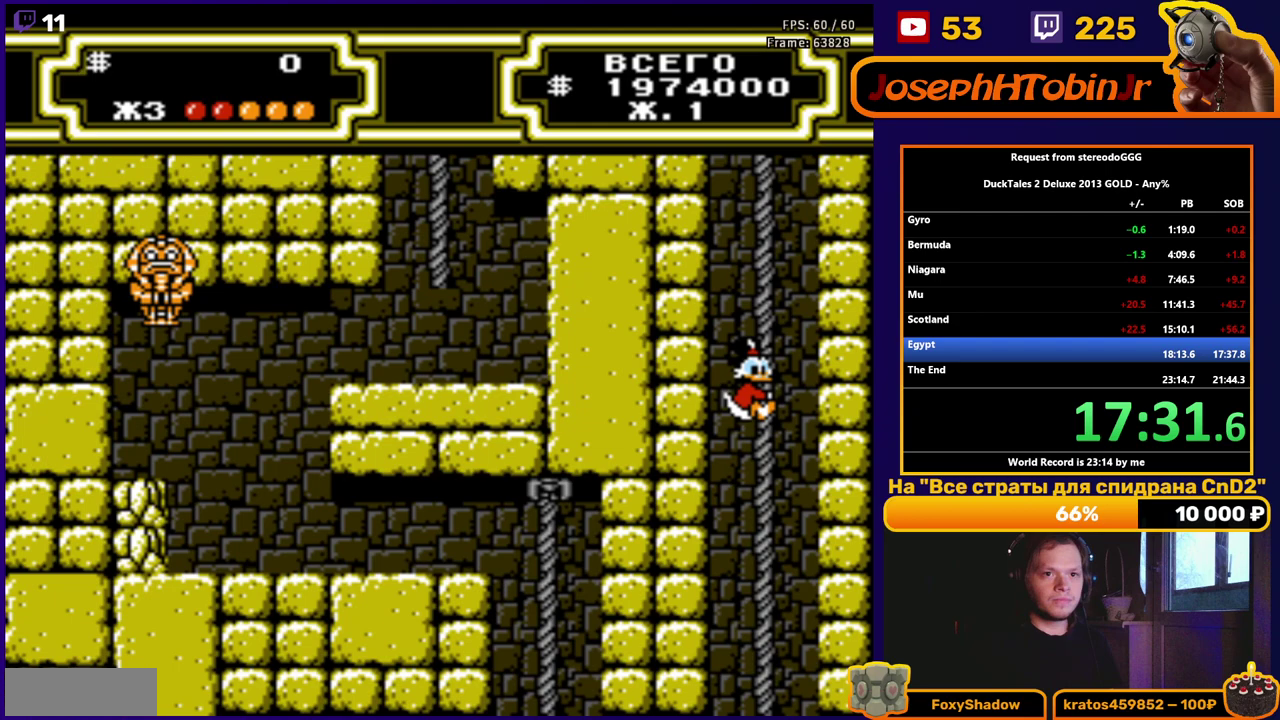
{"buttons": ["DPAD_UP"], "events": []}
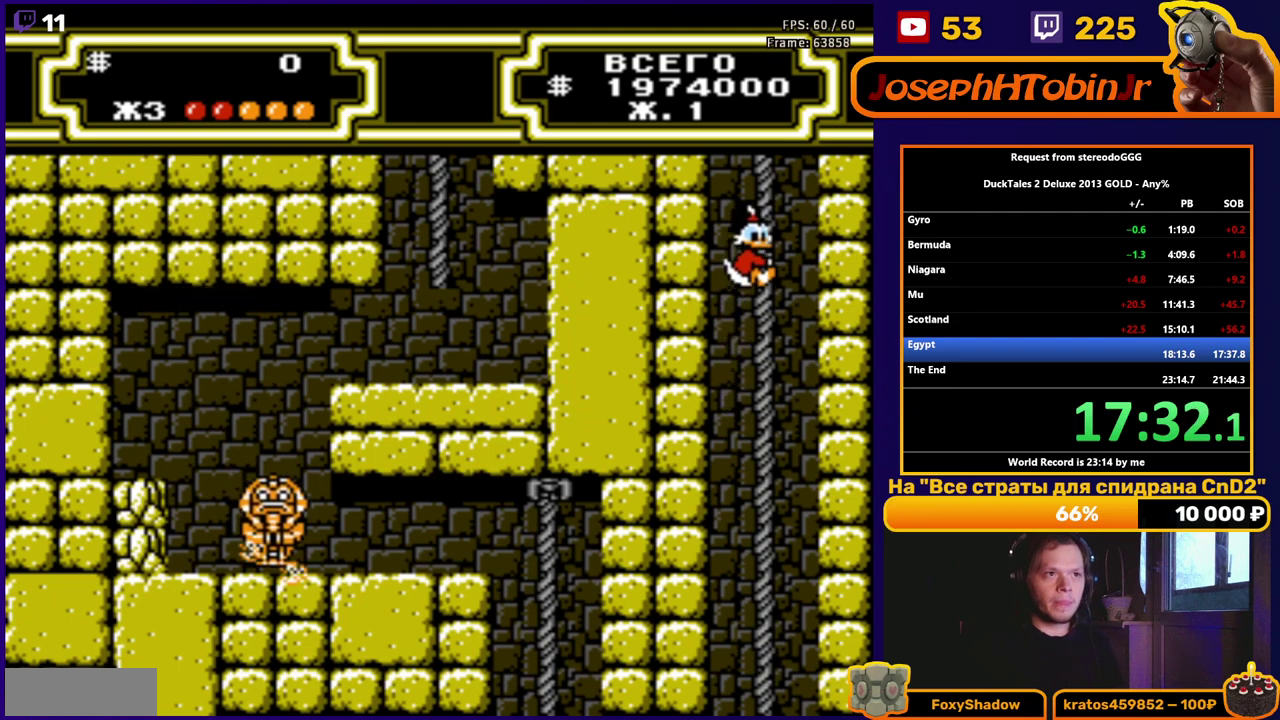
{"buttons": ["DPAD_UP"], "events": []}
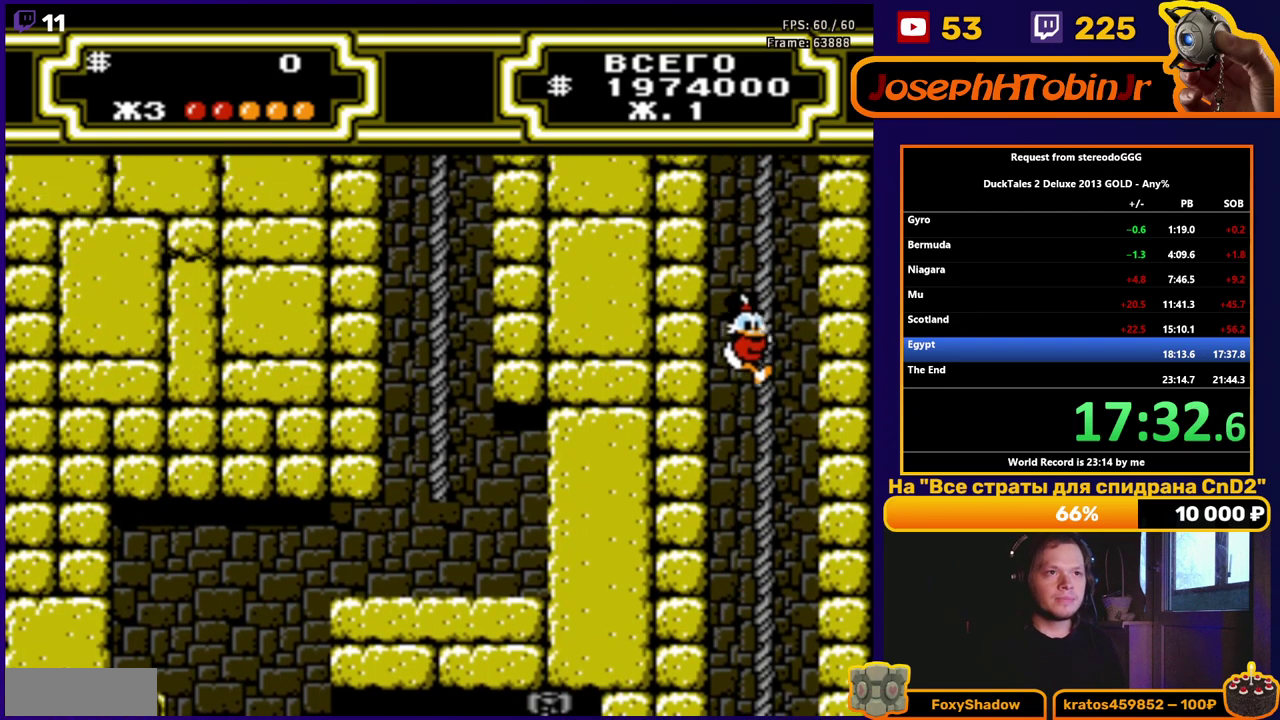
{"buttons": ["DPAD_UP"], "events": [[67, "DPAD_UP", "up"], [267, "DPAD_UP", "down"]]}
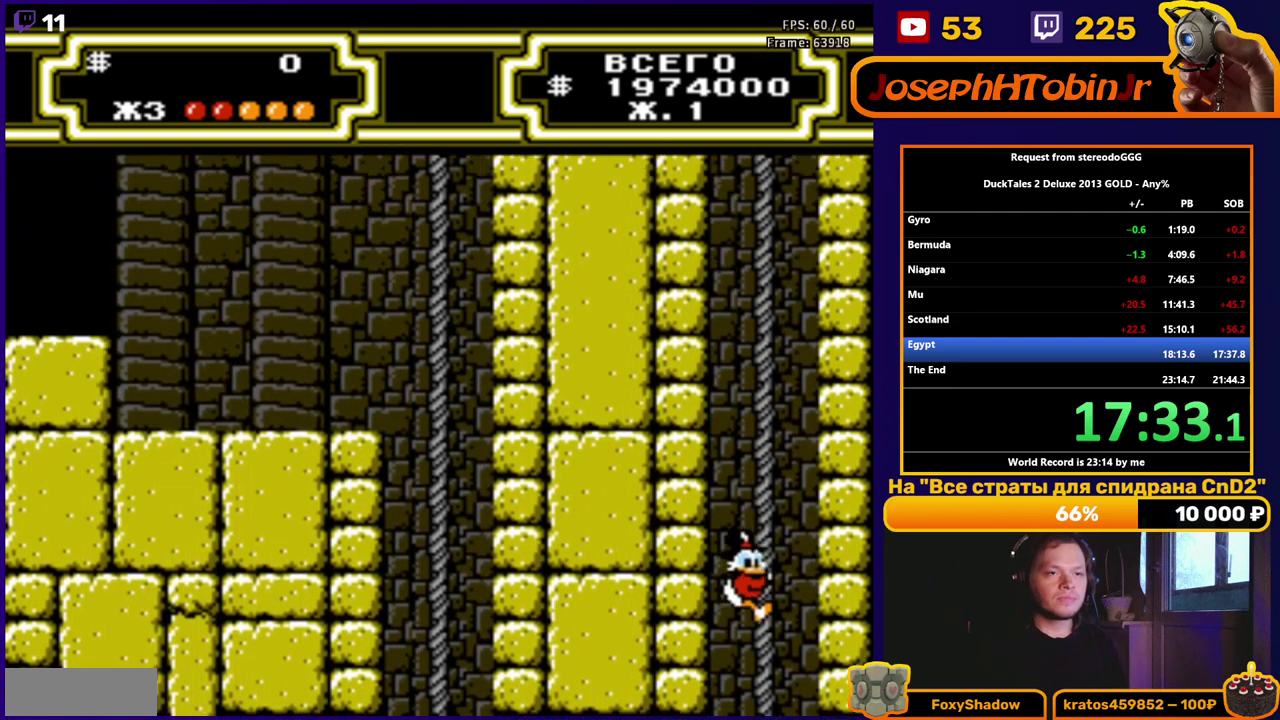
{"buttons": ["DPAD_UP"], "events": []}
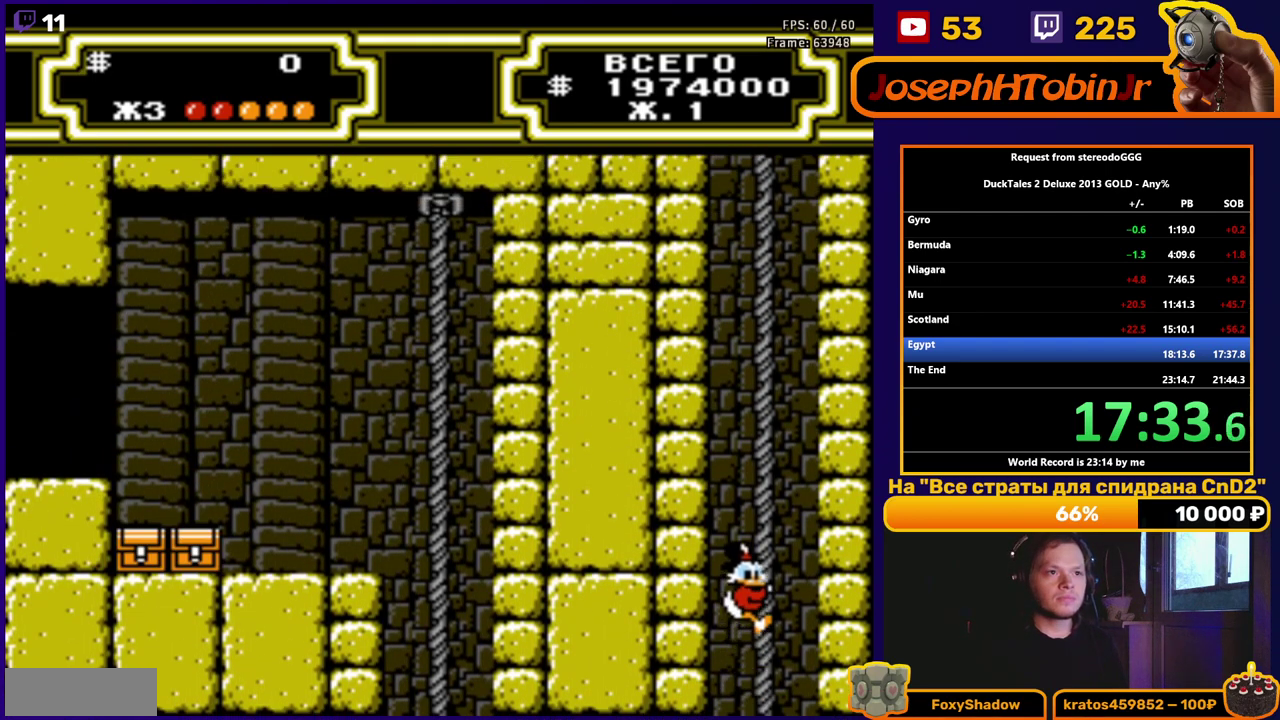
{"buttons": ["DPAD_UP"], "events": []}
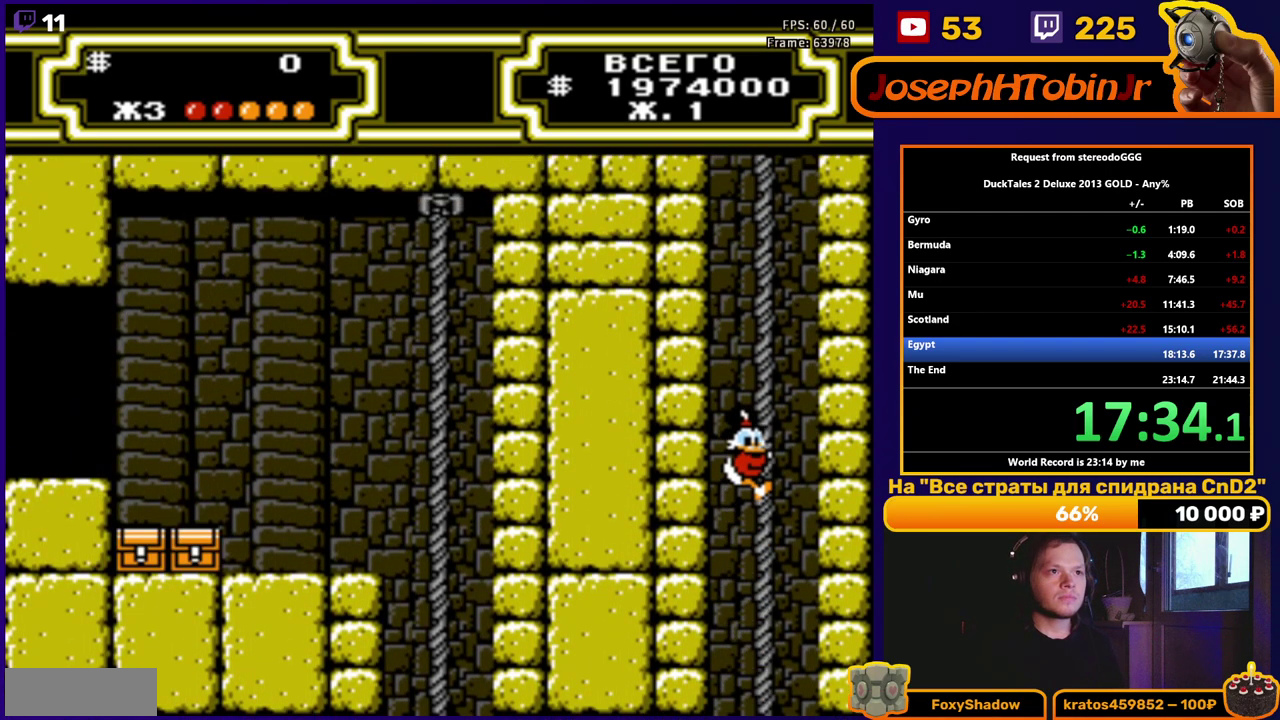
{"buttons": ["DPAD_UP"], "events": []}
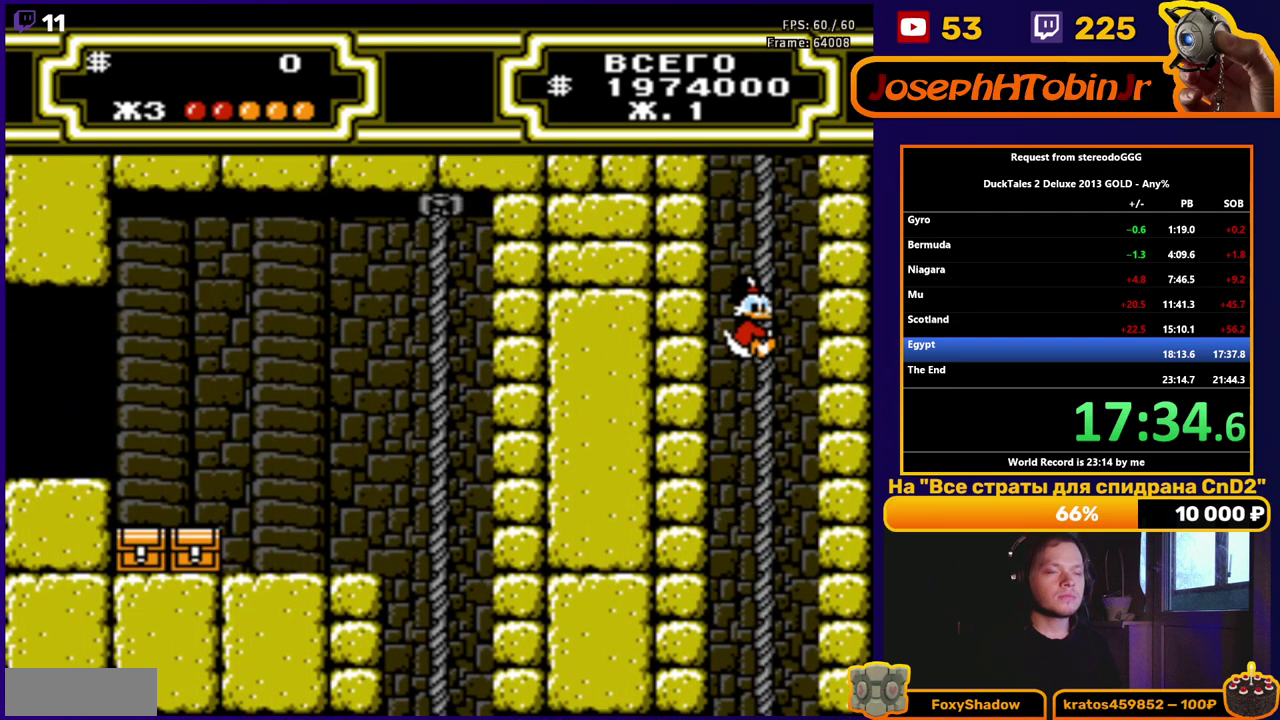
{"buttons": ["DPAD_UP"], "events": []}
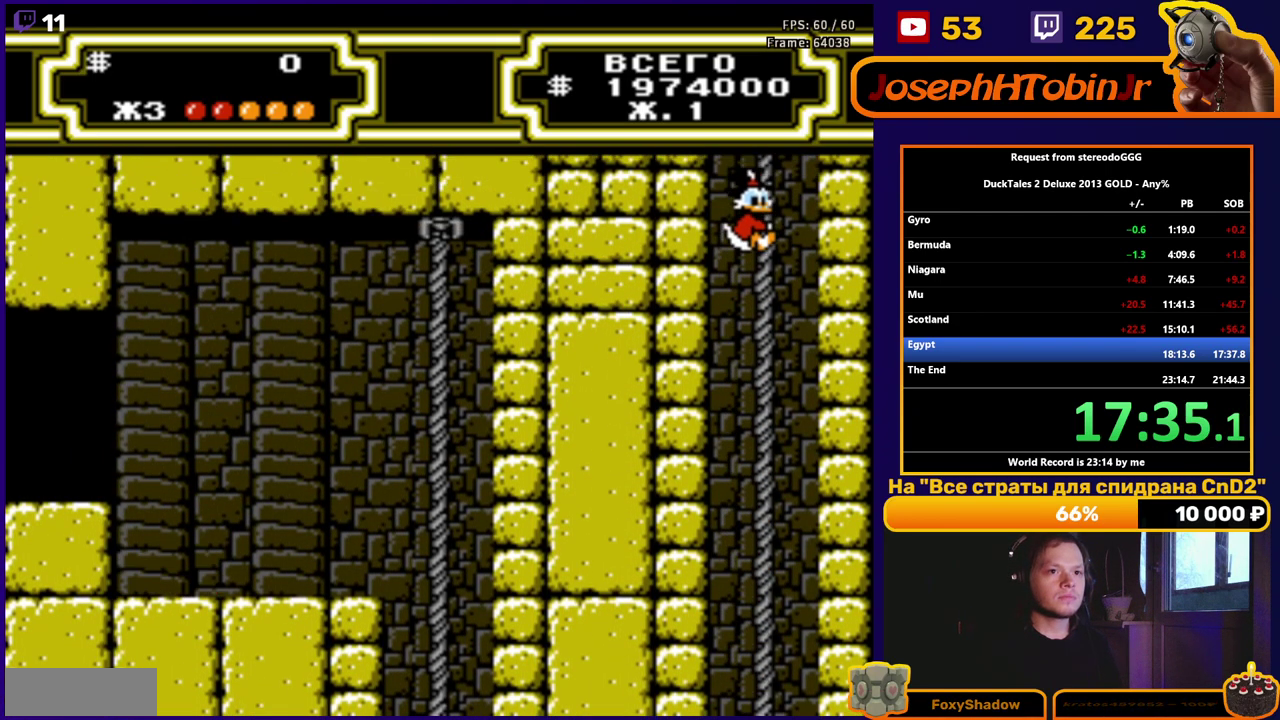
{"buttons": ["DPAD_UP"], "events": [[233, "DPAD_UP", "up"], [417, "DPAD_UP", "down"]]}
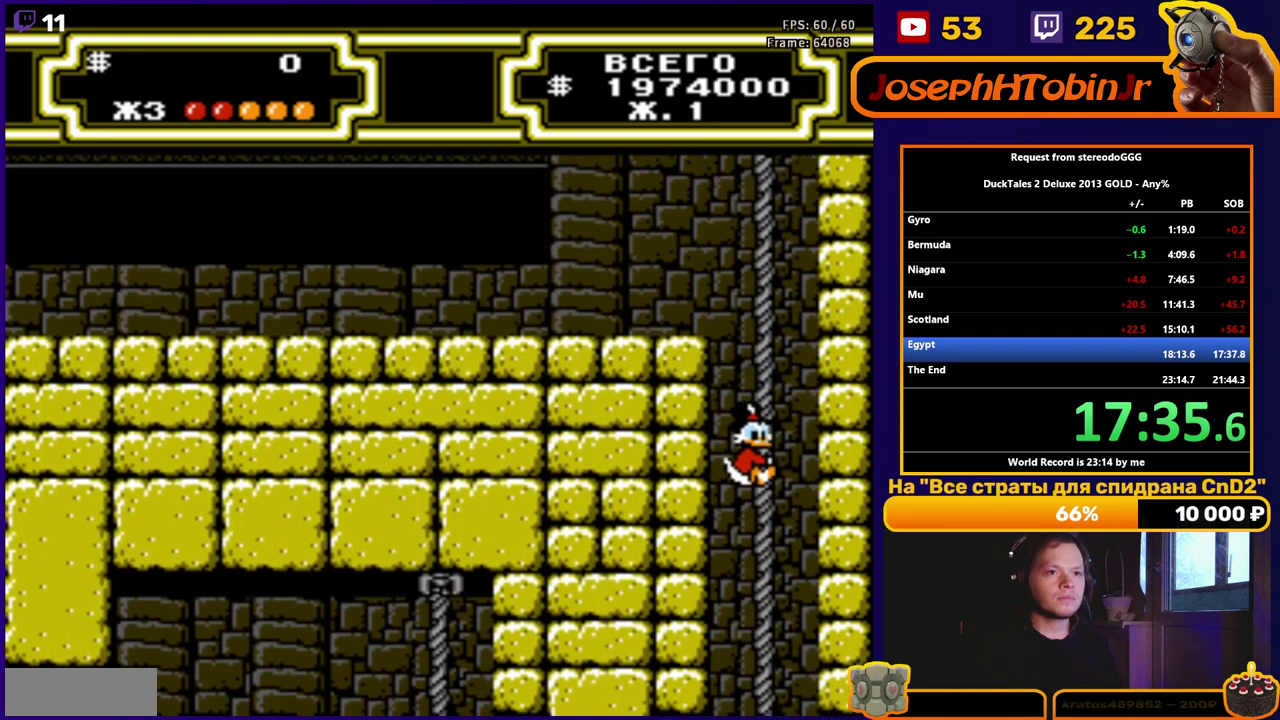
{"buttons": ["DPAD_UP"], "events": []}
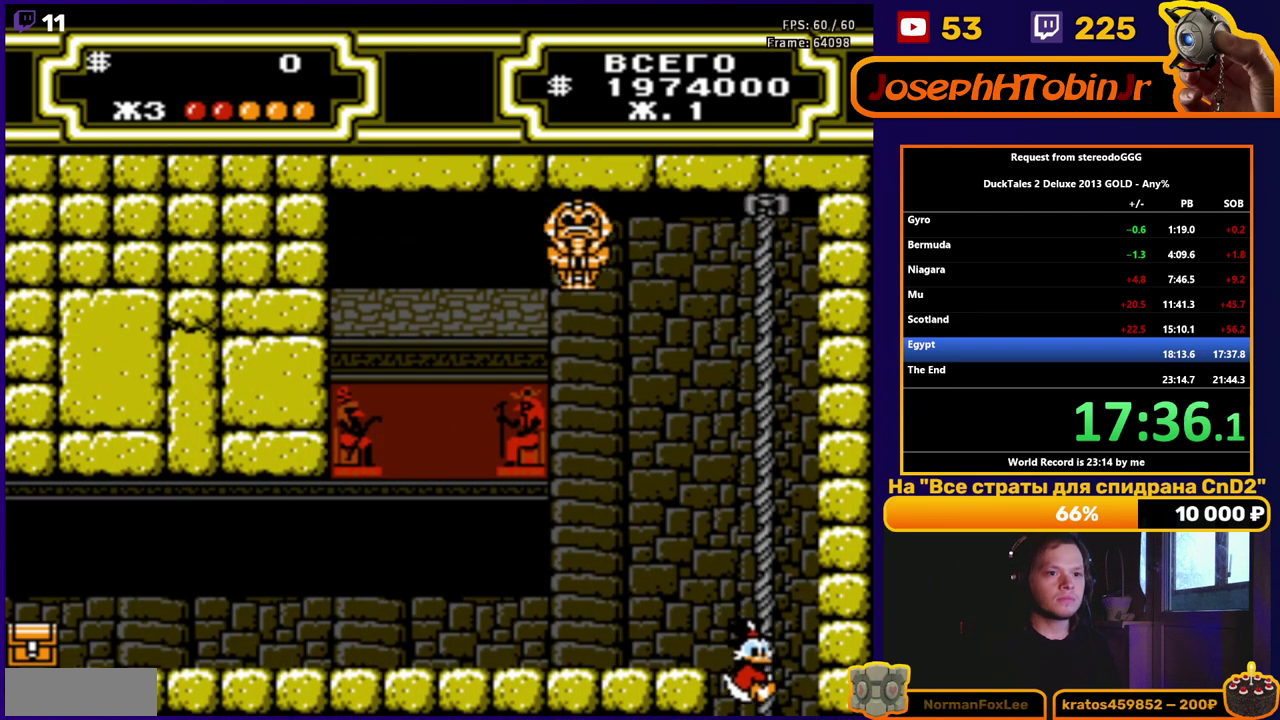
{"buttons": ["DPAD_UP"], "events": []}
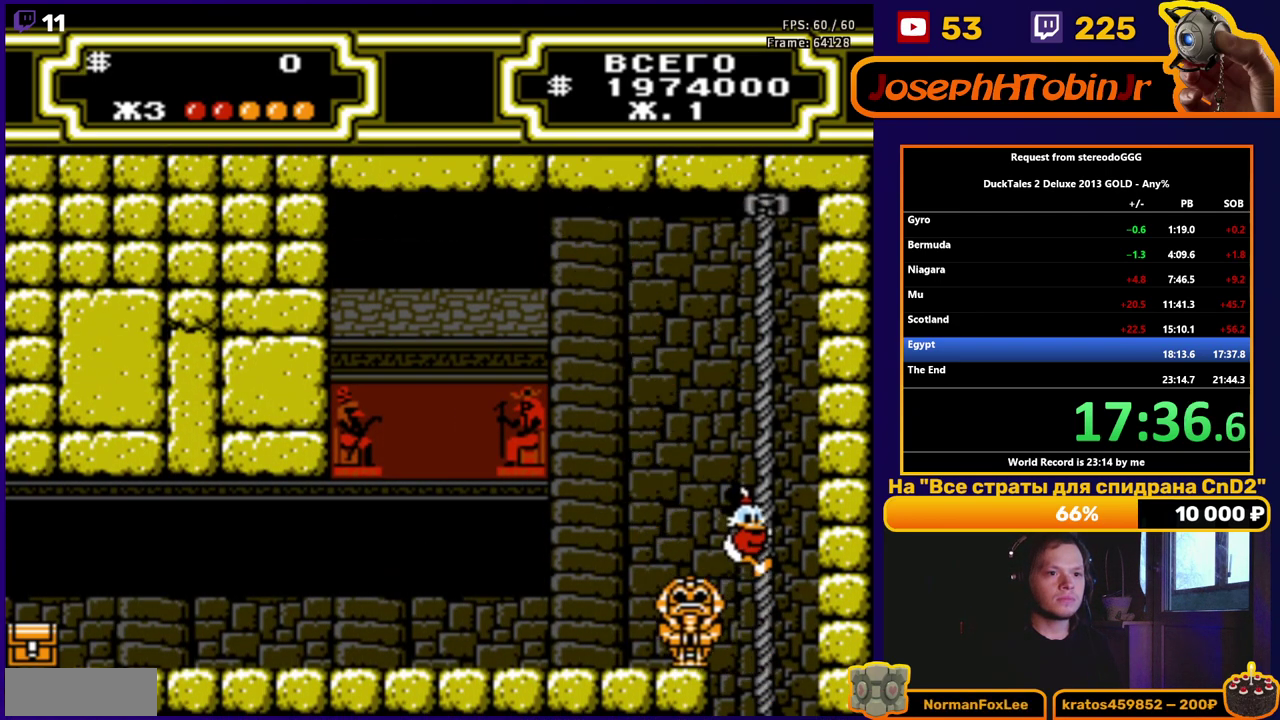
{"buttons": ["DPAD_LEFT"], "events": [[100, "DPAD_LEFT", "down"], [117, "DPAD_UP", "up"], [150, "A", "down"], [167, "B", "down"], [483, "B", "up"], [500, "A", "up"]]}
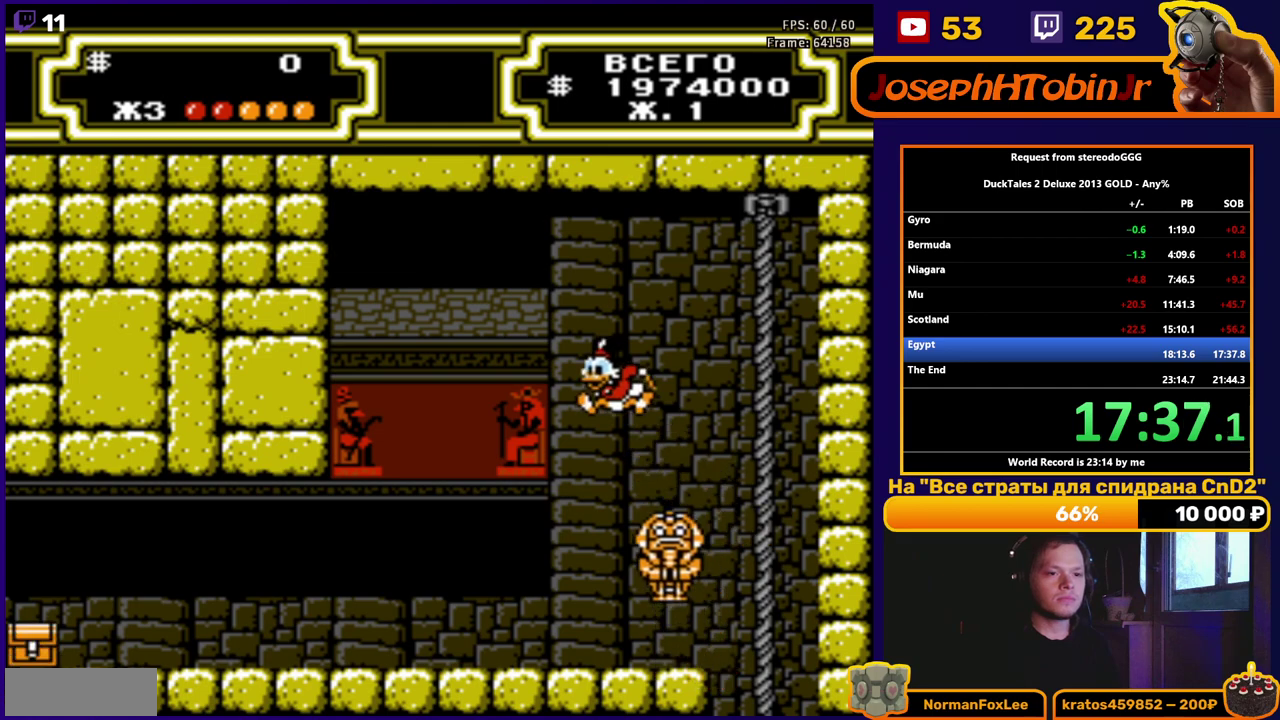
{"buttons": ["DPAD_LEFT"], "events": []}
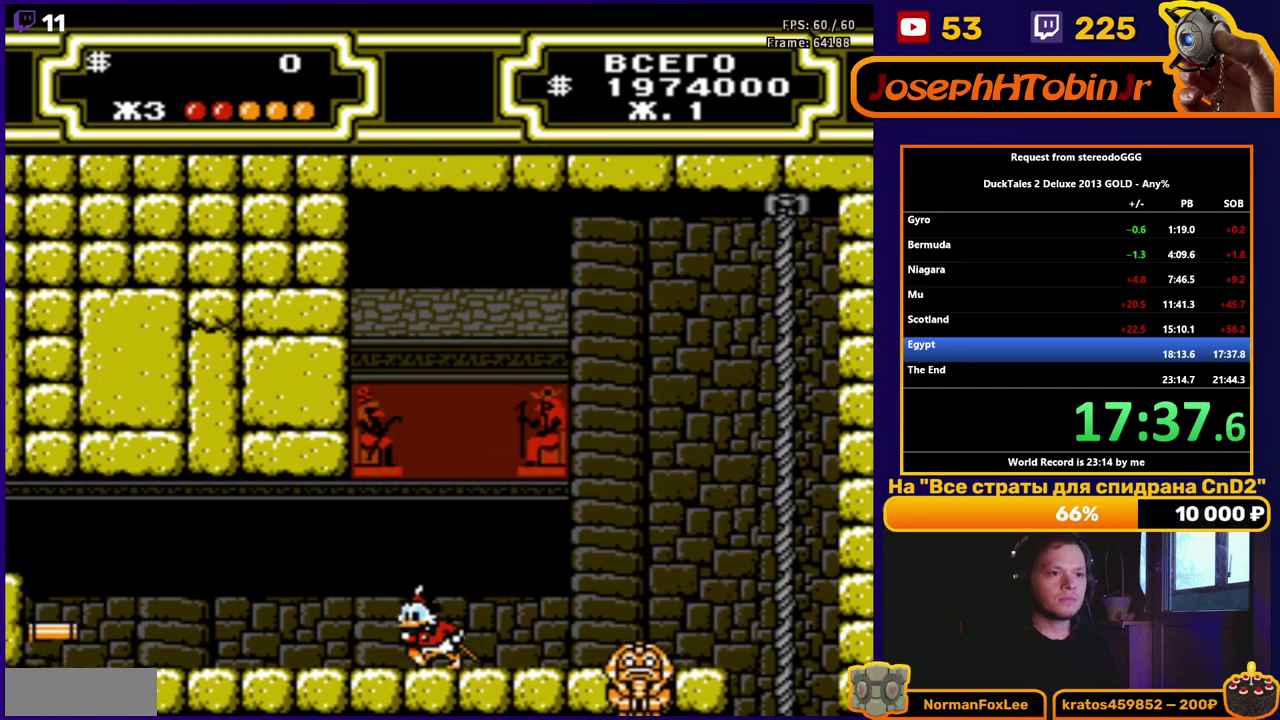
{"buttons": ["DPAD_LEFT"], "events": []}
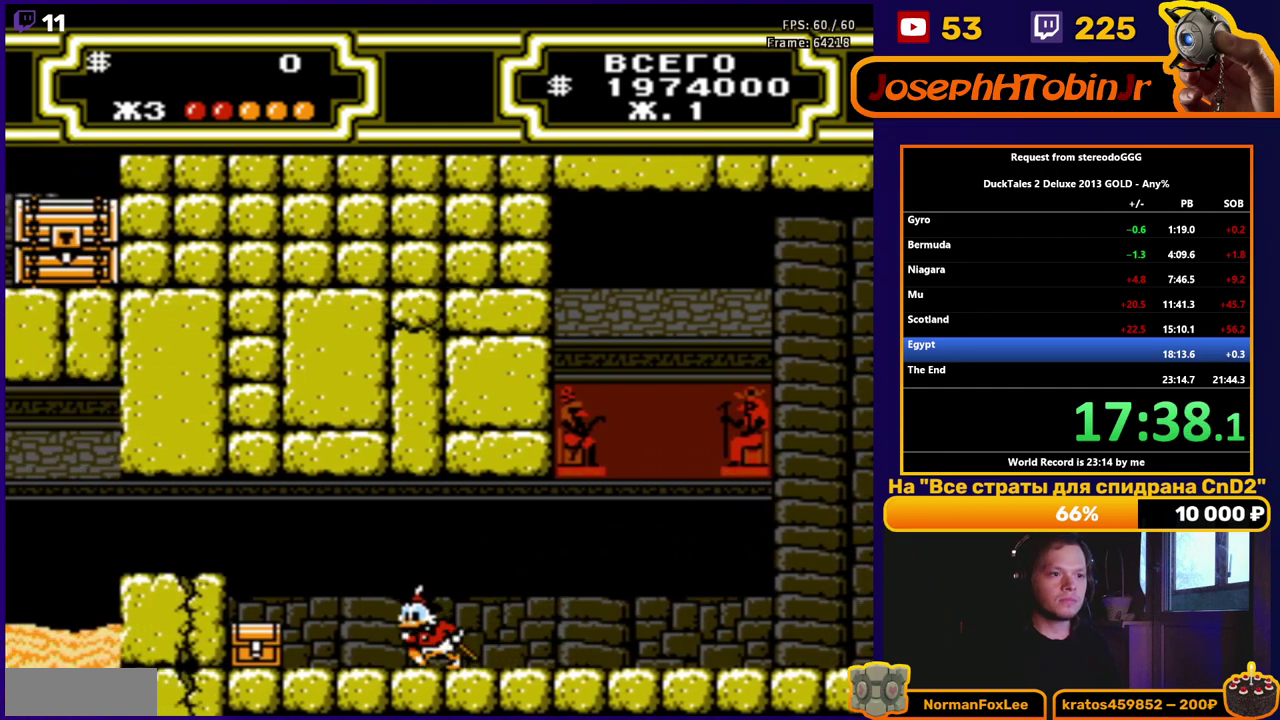
{"buttons": ["A", "DPAD_LEFT"], "events": [[233, "A", "down"]]}
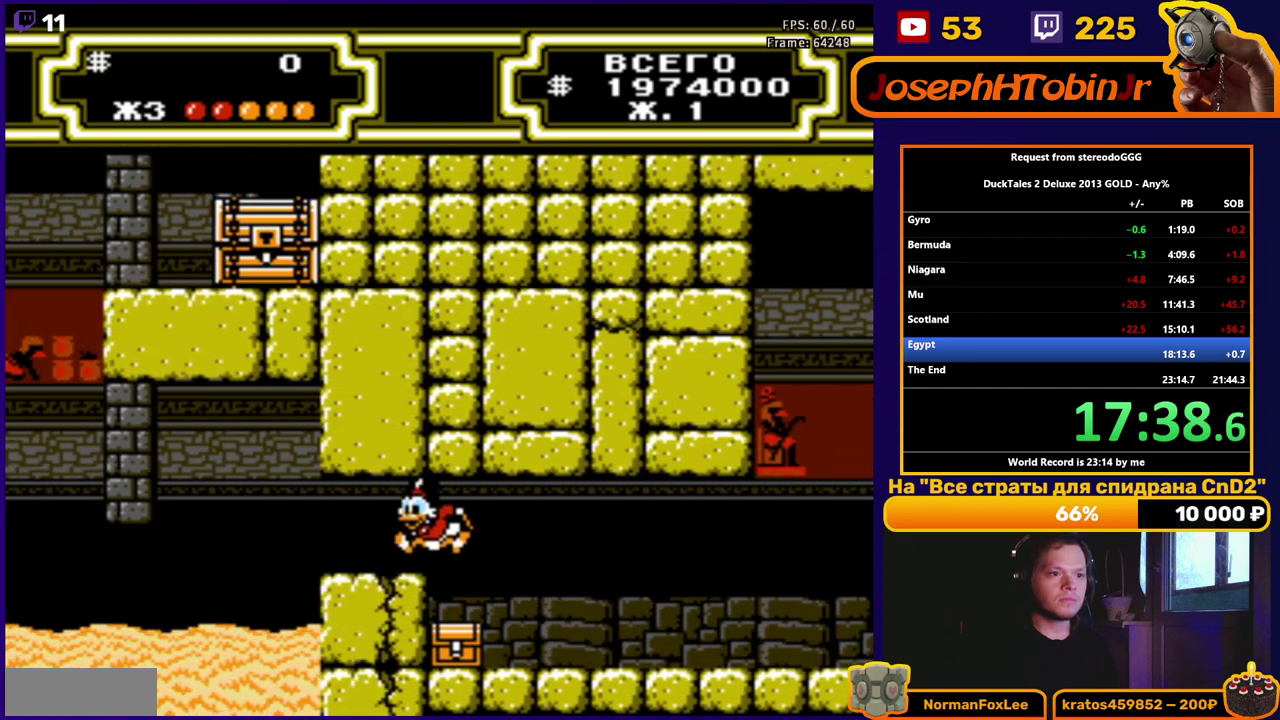
{"buttons": ["DPAD_LEFT"], "events": [[100, "A", "up"]]}
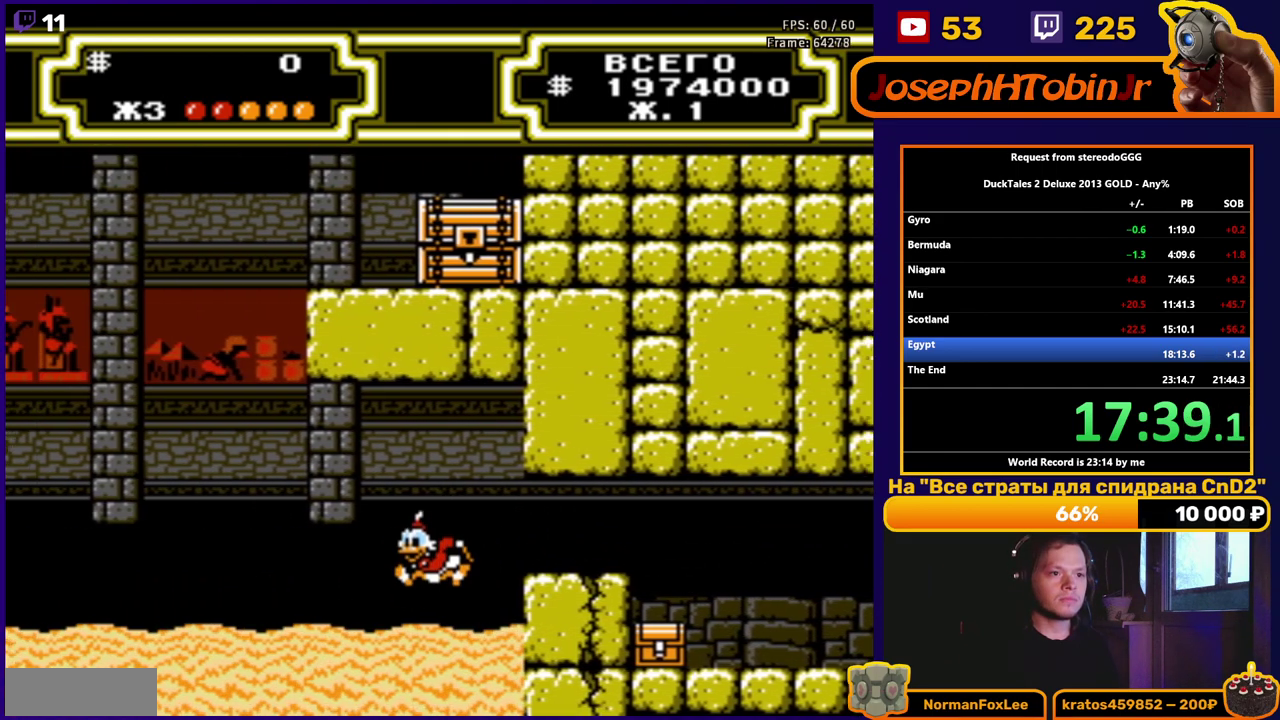
{"buttons": ["A", "DPAD_LEFT"], "events": [[100, "A", "down"]]}
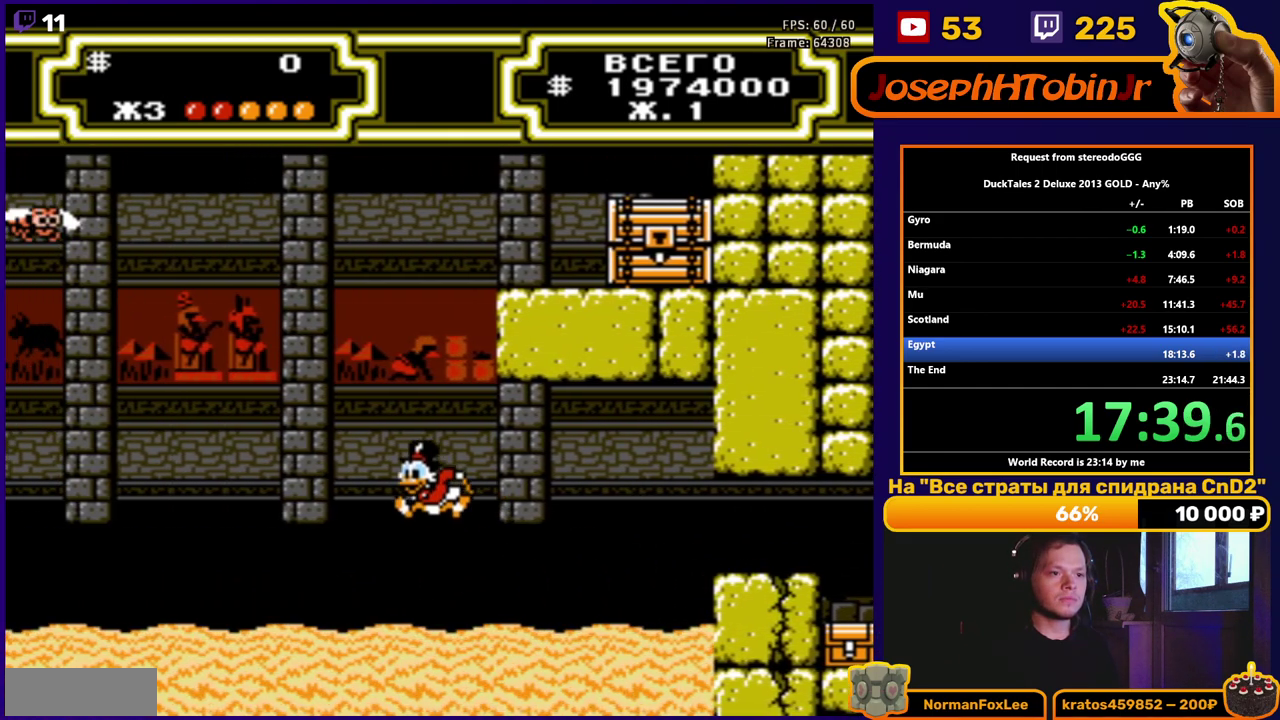
{"buttons": ["DPAD_LEFT"], "events": [[67, "A", "up"], [283, "A", "down"], [450, "A", "up"]]}
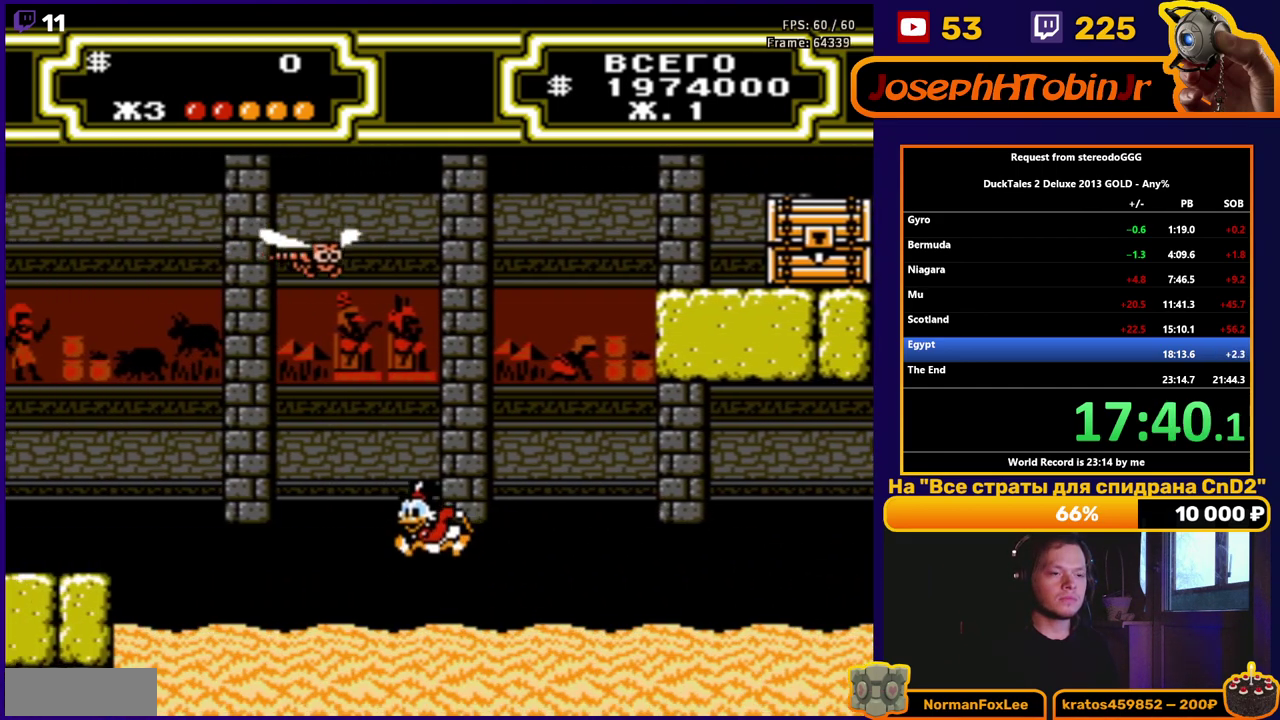
{"buttons": ["DPAD_LEFT"], "events": [[267, "A", "down"], [350, "A", "up"]]}
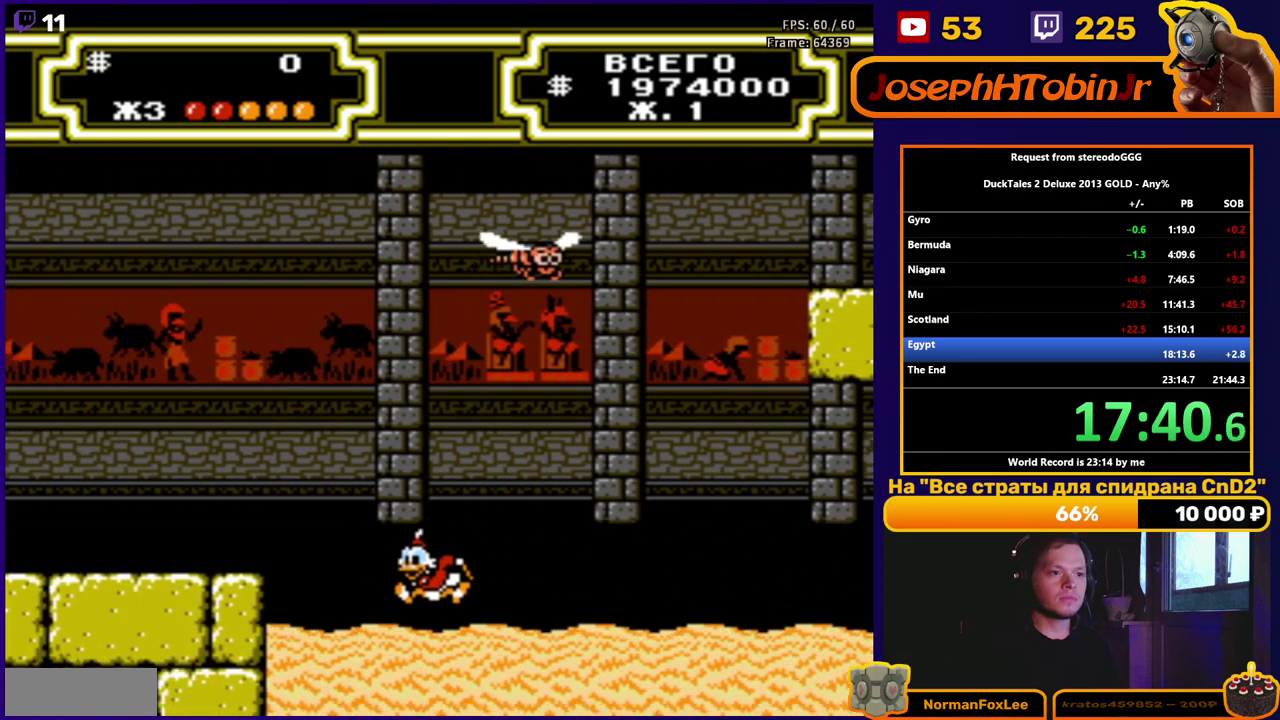
{"buttons": ["DPAD_LEFT"], "events": [[133, "A", "down"], [400, "A", "up"]]}
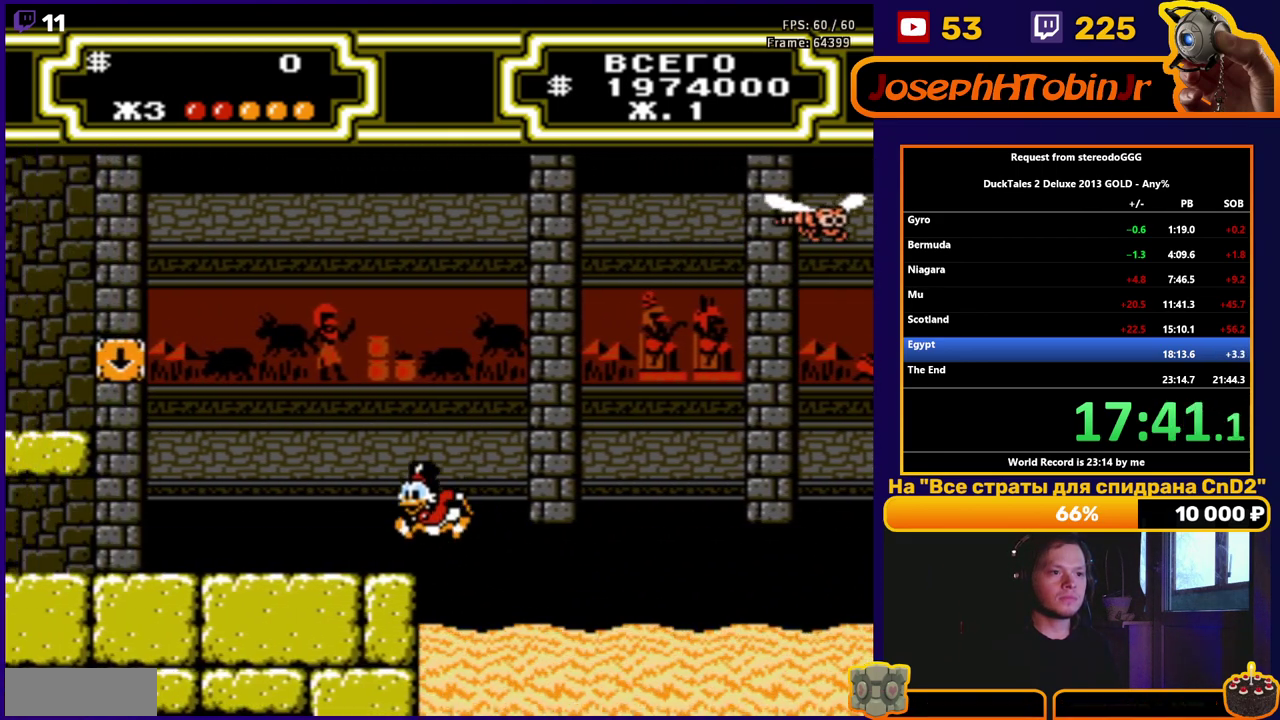
{"buttons": ["B", "DPAD_LEFT"], "events": [[117, "A", "down"], [200, "A", "up"], [300, "B", "down"]]}
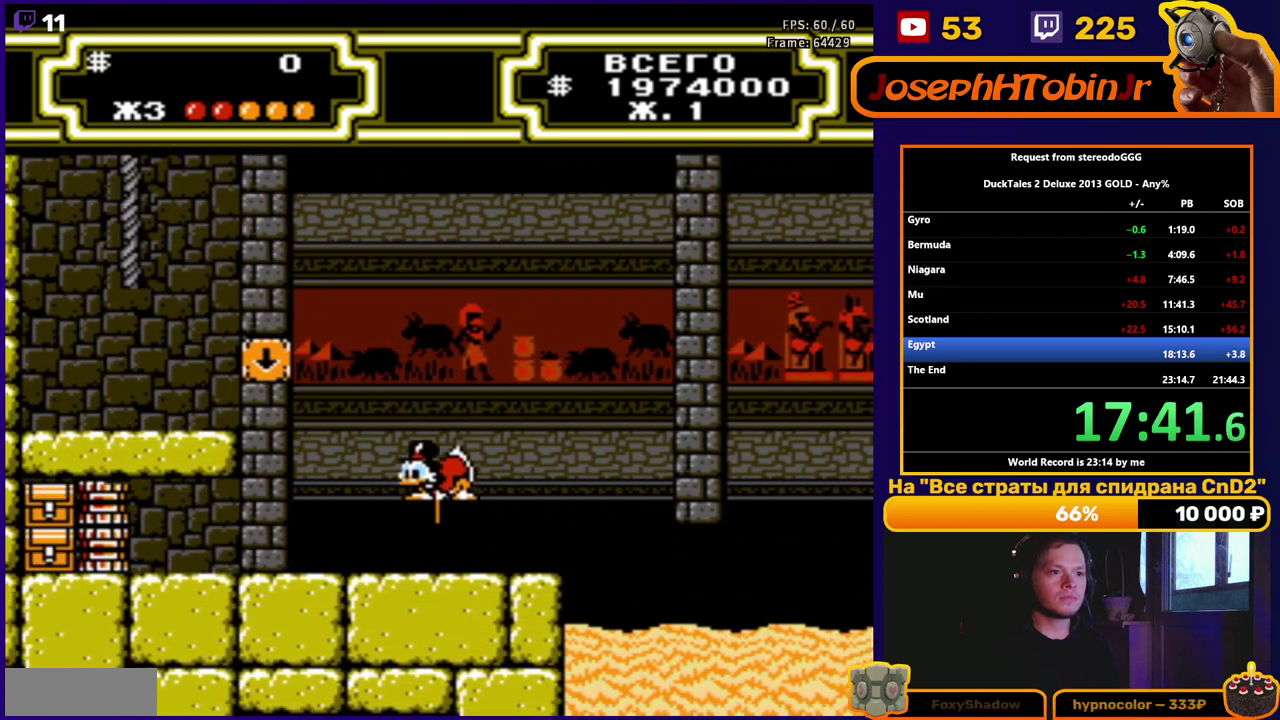
{"buttons": ["DPAD_LEFT"], "events": [[417, "B", "up"]]}
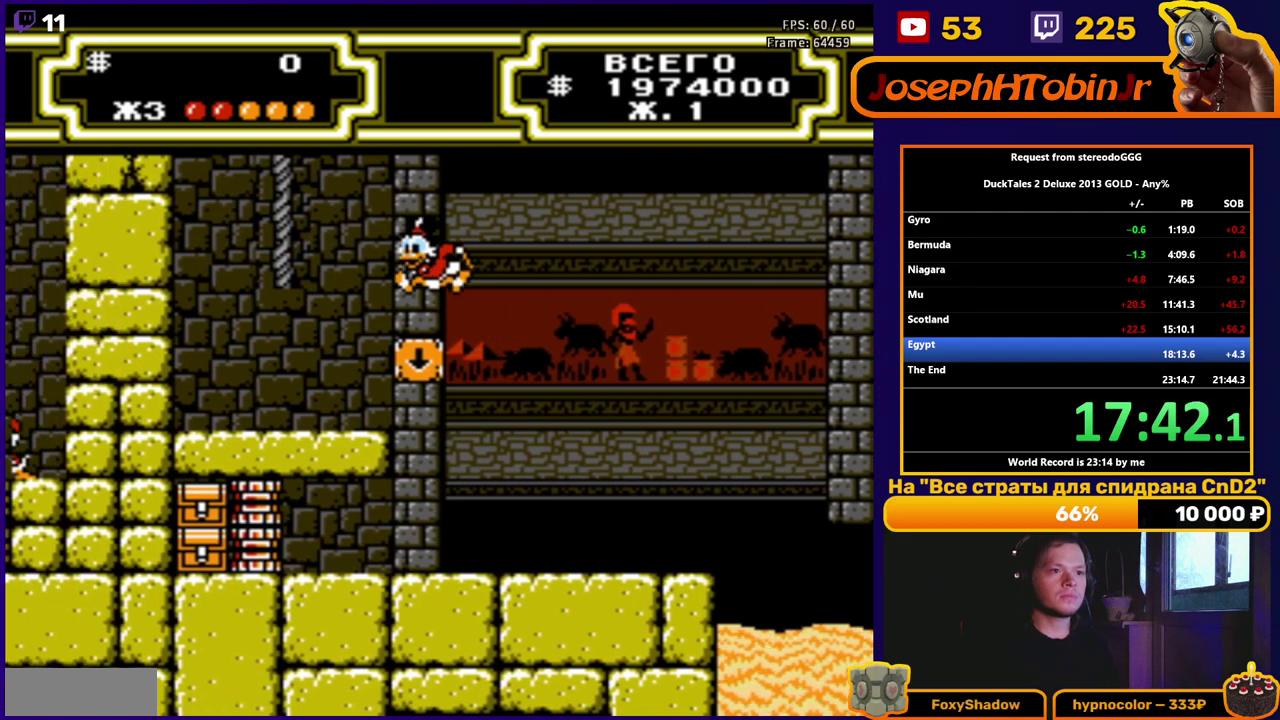
{"buttons": ["A", "DPAD_UP", "DPAD_LEFT"], "events": [[50, "A", "down"], [200, "DPAD_UP", "down"], [250, "A", "up"], [300, "A", "down"]]}
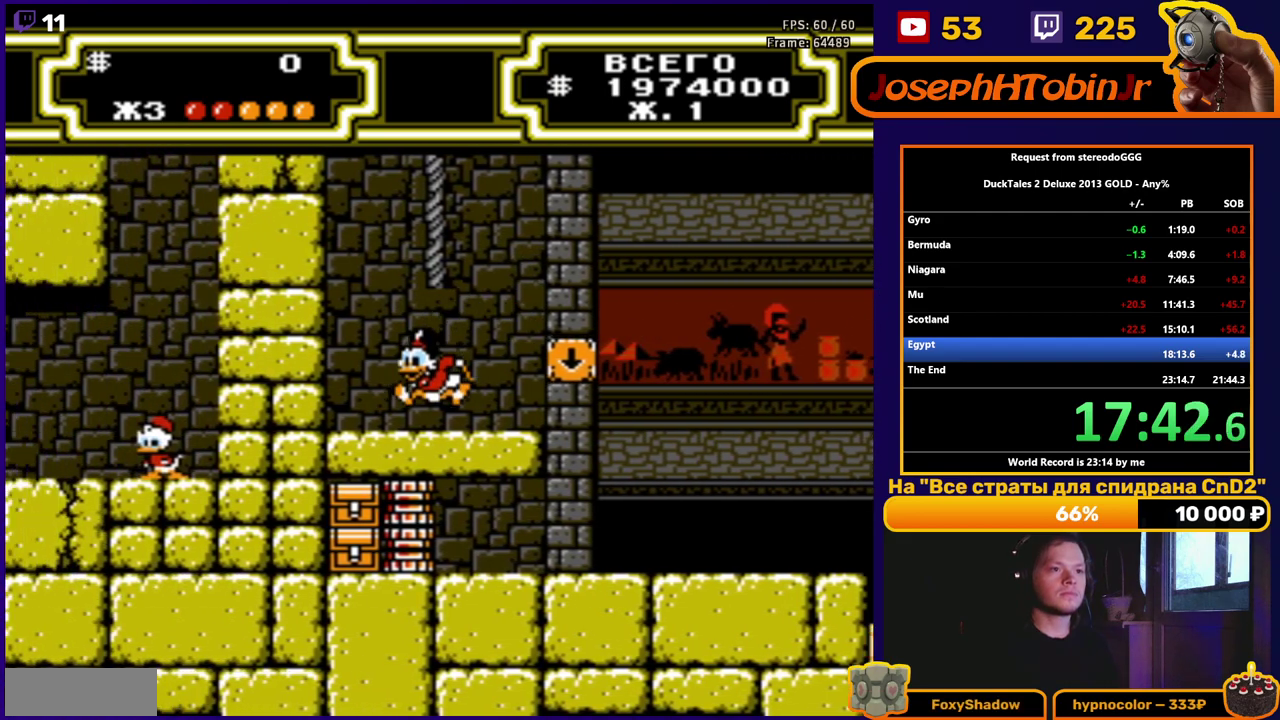
{"buttons": ["B", "DPAD_LEFT"], "events": [[33, "DPAD_LEFT", "up"], [50, "A", "up"], [50, "DPAD_RIGHT", "down"], [83, "DPAD_UP", "up"], [150, "A", "down"], [183, "DPAD_UP", "down"], [367, "A", "up"], [450, "B", "down"], [450, "DPAD_RIGHT", "up"], [467, "DPAD_LEFT", "down"], [483, "DPAD_UP", "up"]]}
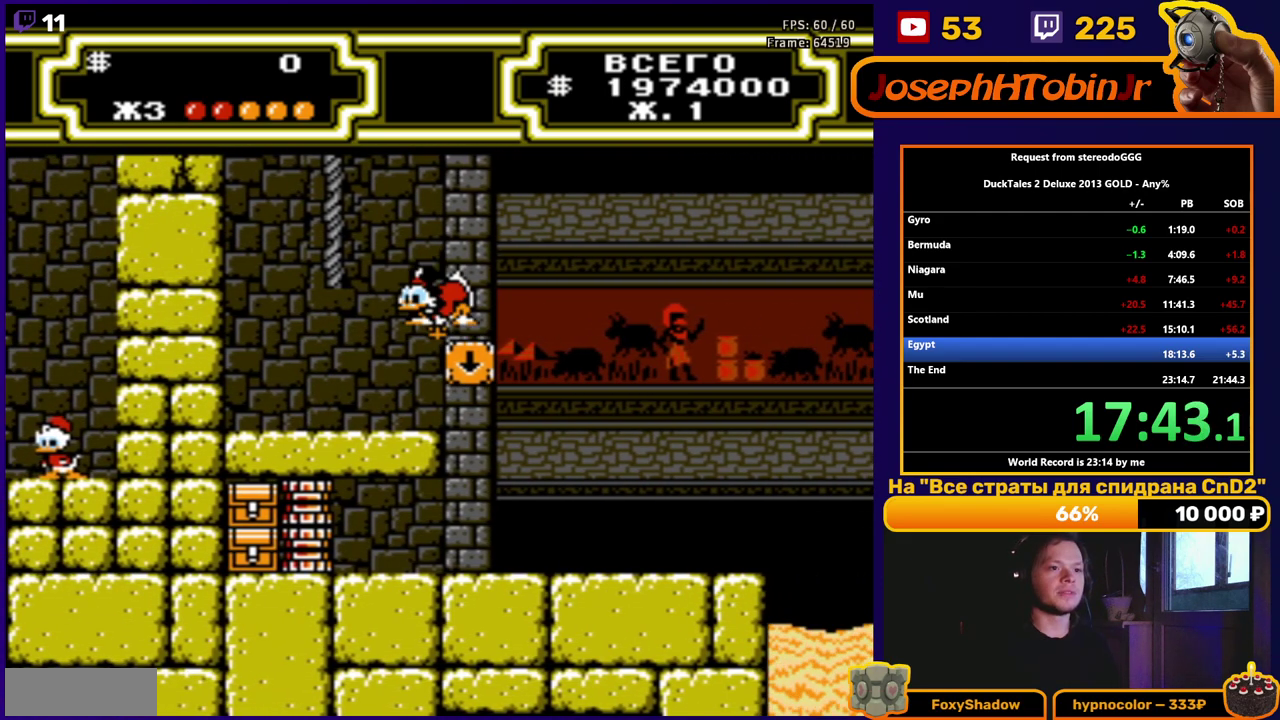
{"buttons": ["DPAD_UP"], "events": [[33, "DPAD_UP", "down"], [217, "B", "up"], [383, "DPAD_LEFT", "up"]]}
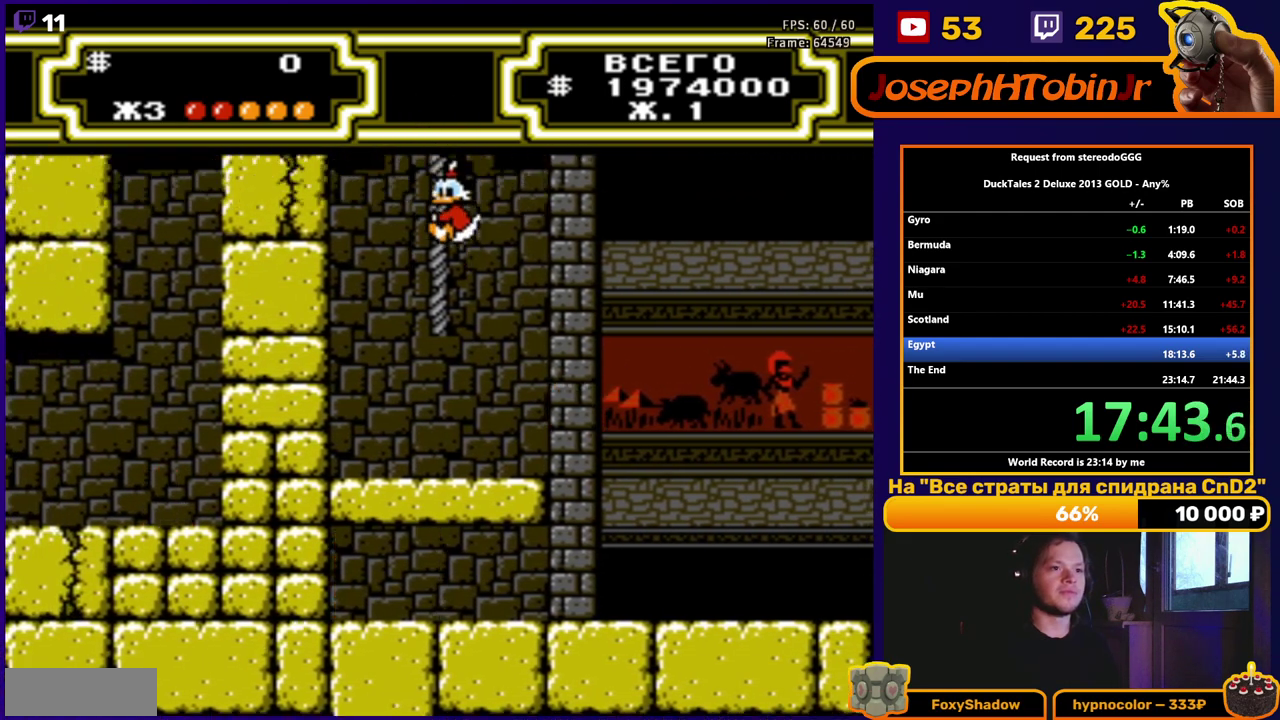
{"buttons": ["DPAD_UP"], "events": [[117, "DPAD_UP", "up"], [233, "DPAD_UP", "down"]]}
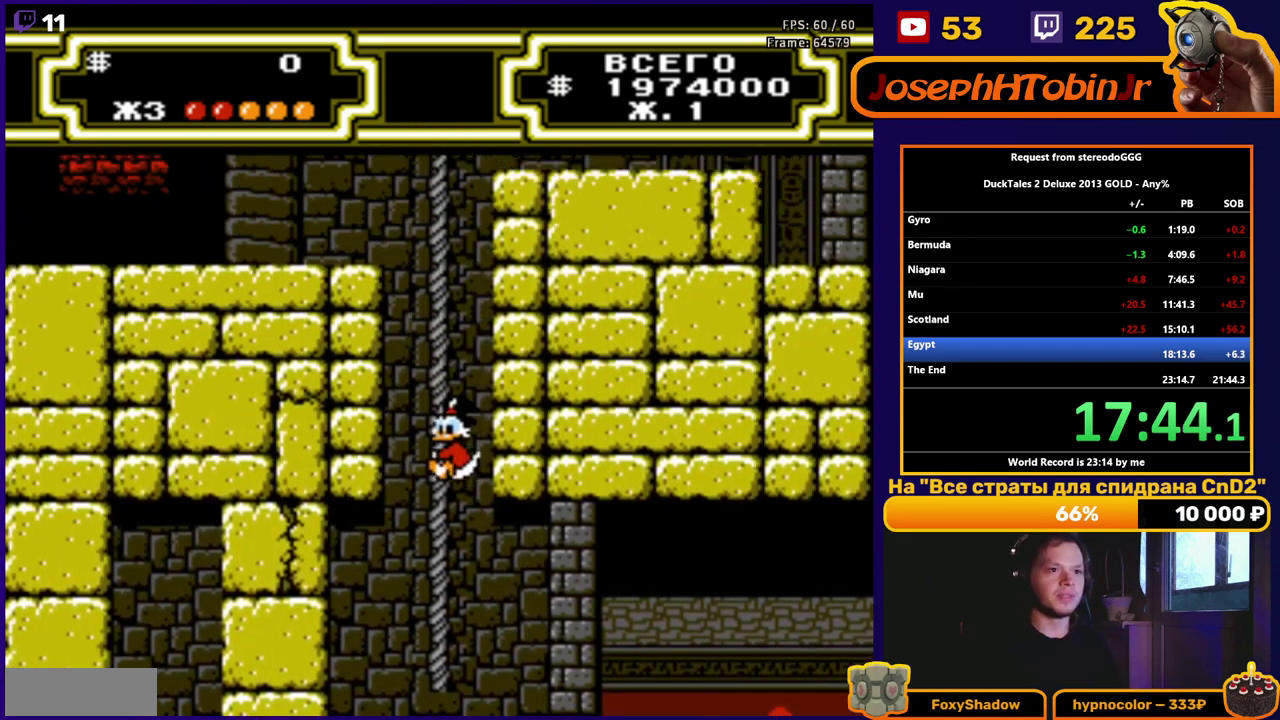
{"buttons": ["DPAD_UP"], "events": []}
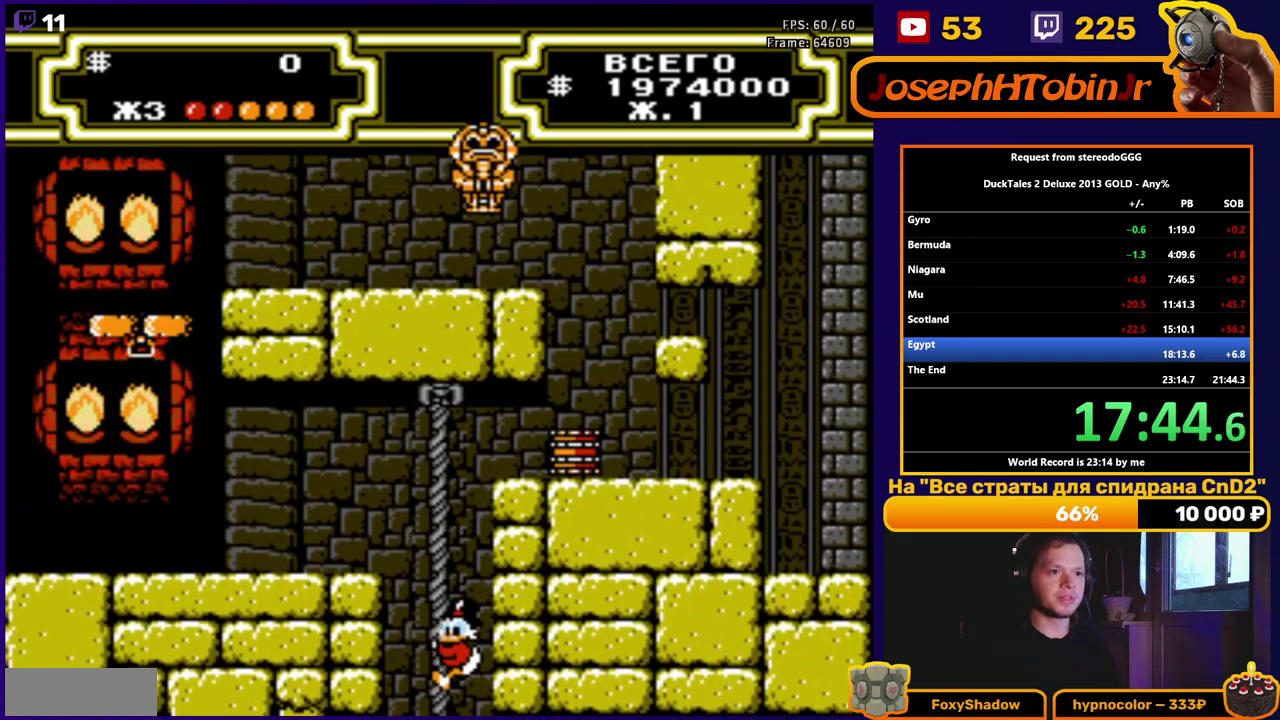
{"buttons": ["DPAD_UP"], "events": []}